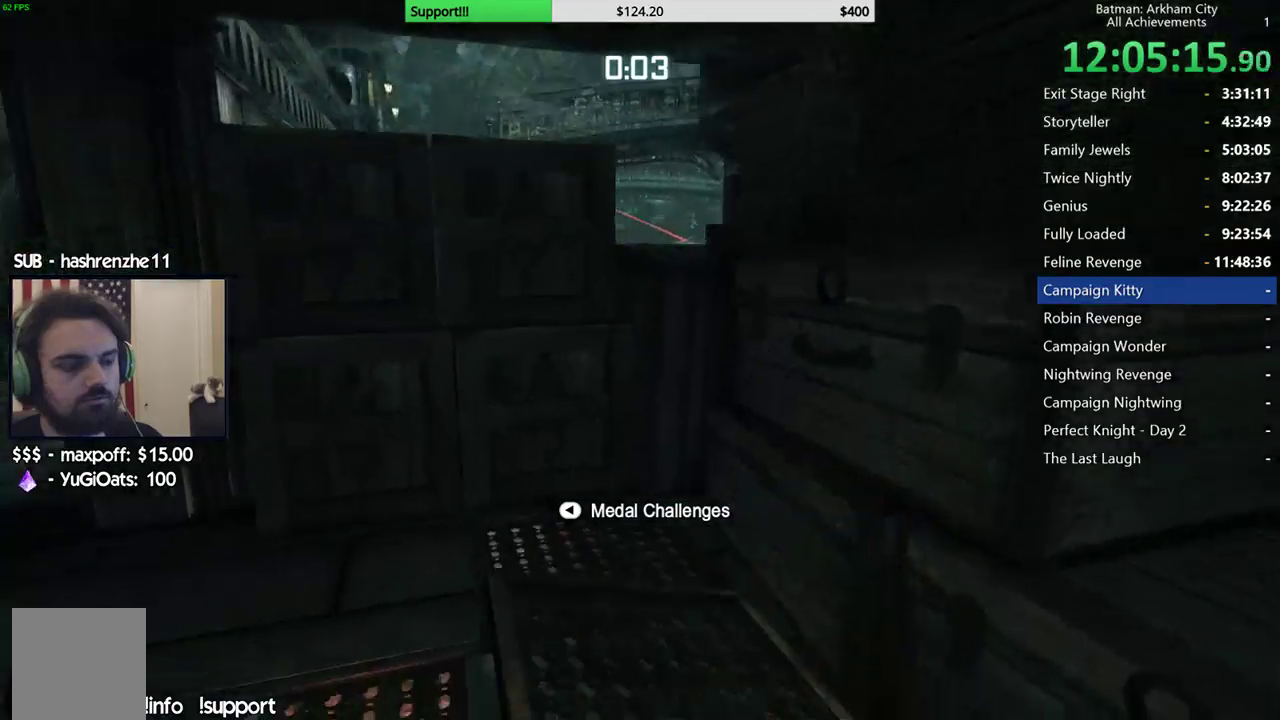
Gameplay with a controller (Xbox layout); each line is a JSON object with the inputs held at the frame after it. "events" lists button and stick changes between this image and that frame as [ms after this image, input, new state], when the widget could be followed in between.
{"buttons": ["R2"], "left_stick": "up-left", "right_stick": "up", "events": [[83, "right_stick", "center"], [383, "right_stick", "up"]]}
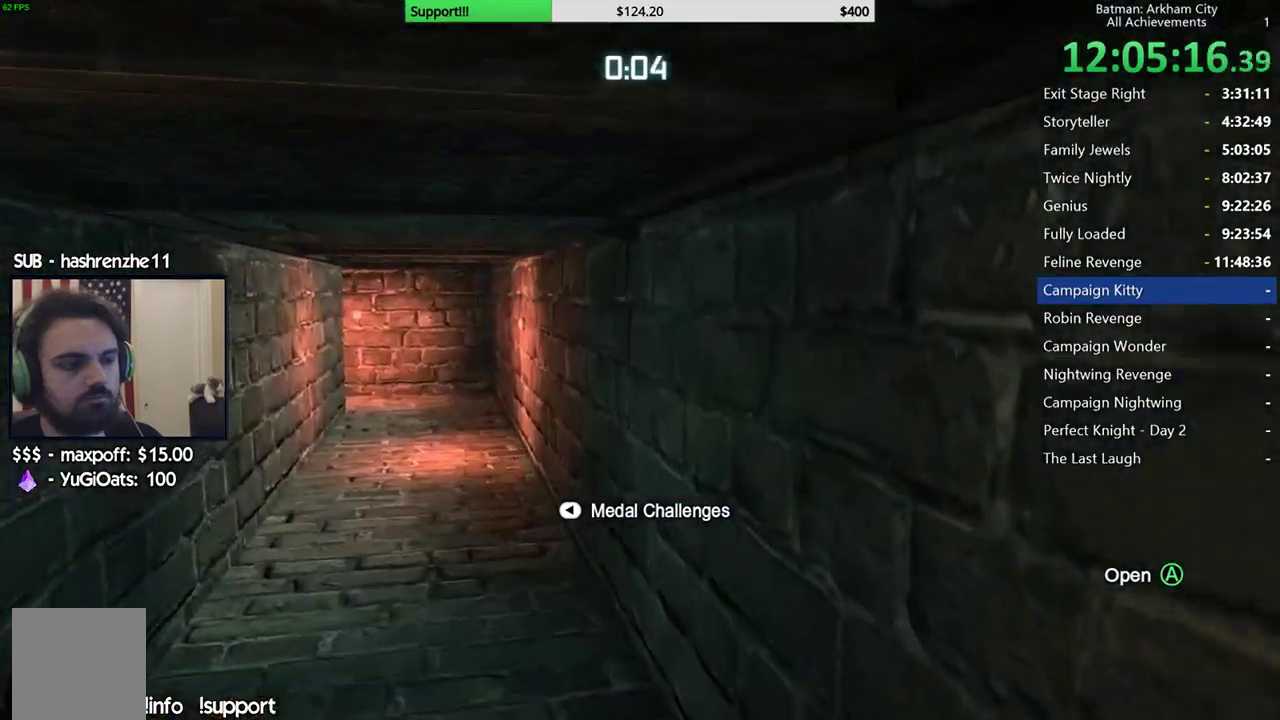
{"buttons": ["R2"], "left_stick": "up-left", "right_stick": "right", "events": [[133, "right_stick", "center"], [417, "right_stick", "right"]]}
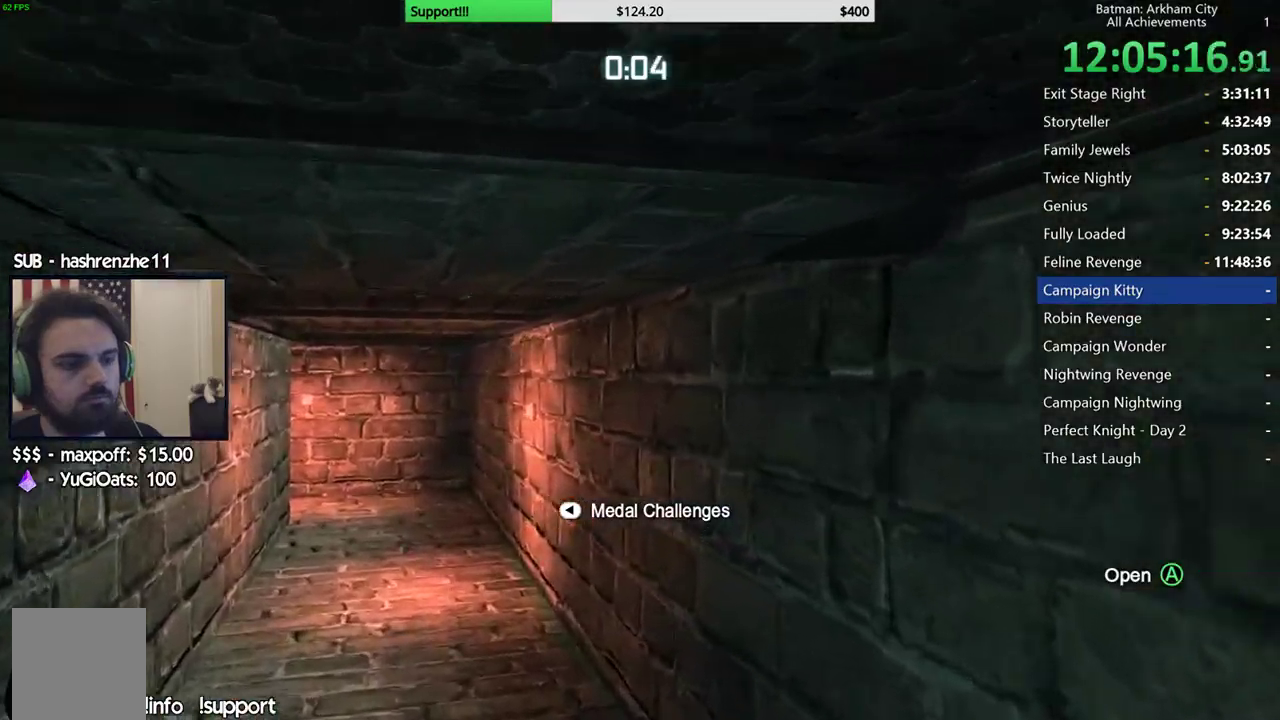
{"buttons": [], "left_stick": "up-left", "right_stick": "right", "events": [[167, "R2", "up"], [183, "right_stick", "down-right"], [317, "right_stick", "center"], [417, "right_stick", "right"]]}
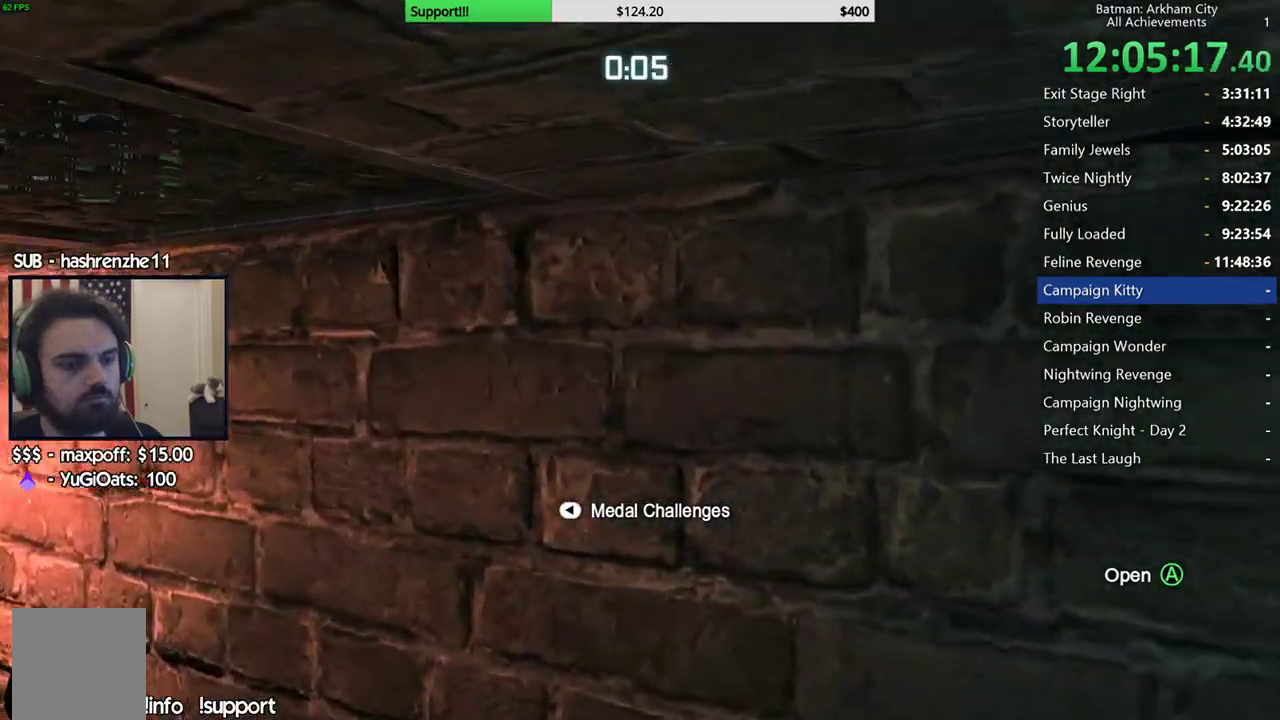
{"buttons": ["Y"], "left_stick": "center", "right_stick": "center", "events": [[17, "left_stick", "center"], [67, "right_stick", "center"], [417, "Y", "down"]]}
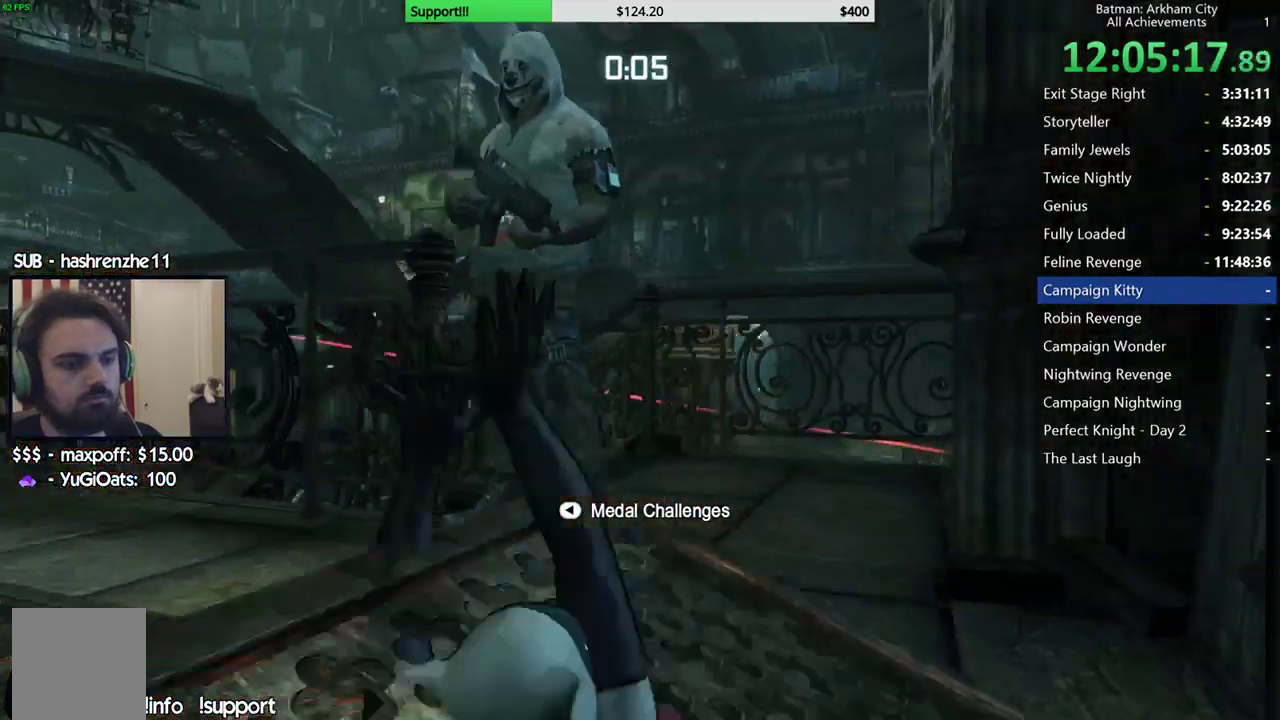
{"buttons": [], "left_stick": "center", "right_stick": "down-right", "events": [[33, "Y", "up"], [250, "right_stick", "down-right"]]}
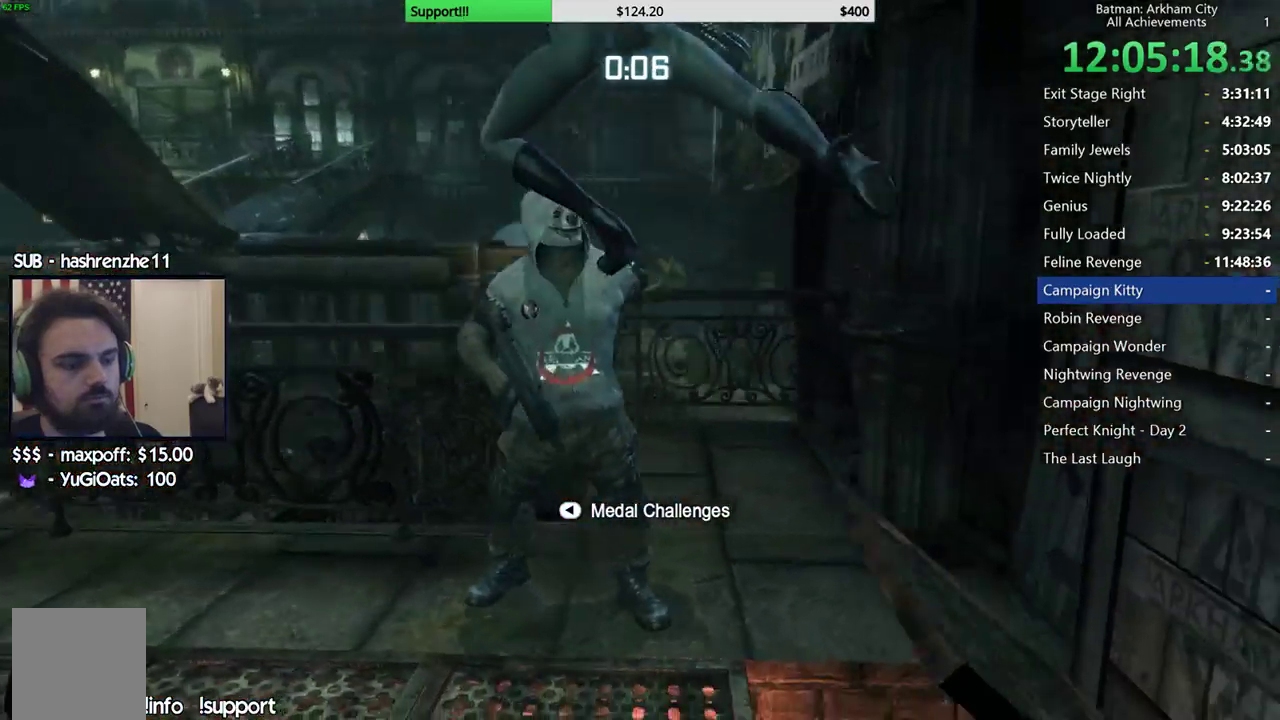
{"buttons": [], "left_stick": "center", "right_stick": "center", "events": [[283, "right_stick", "right"], [500, "right_stick", "center"]]}
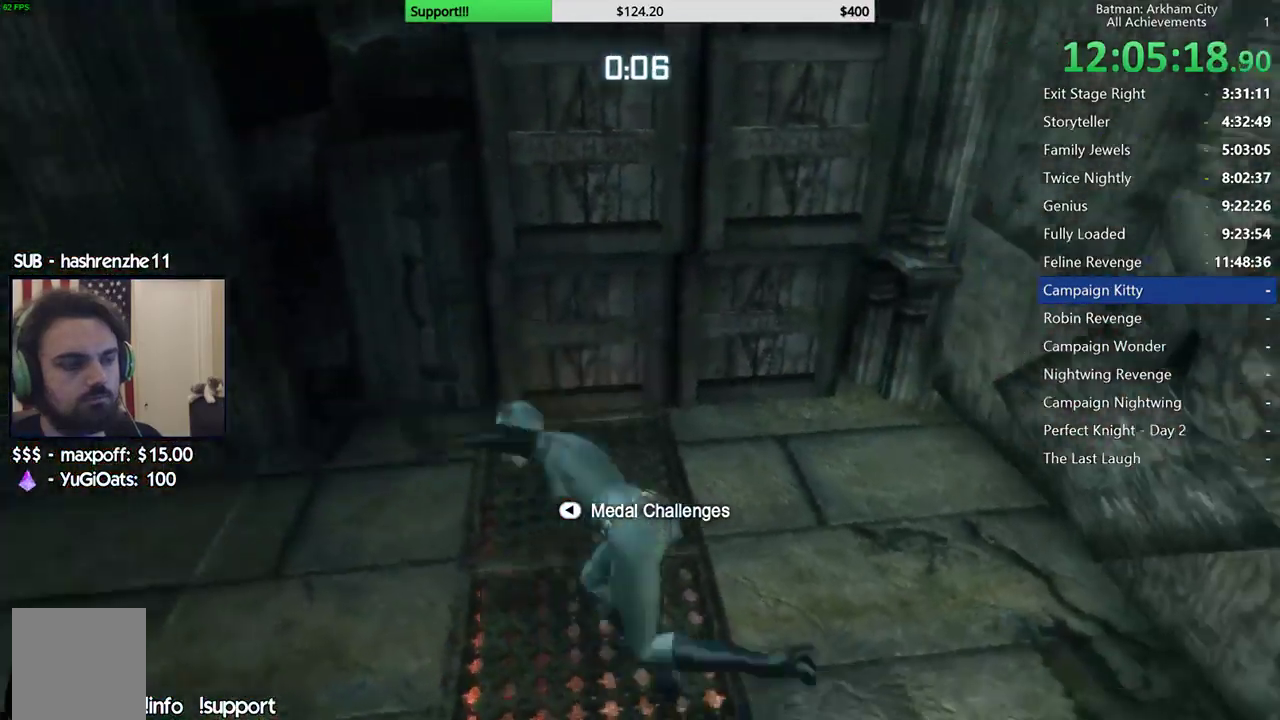
{"buttons": ["R2"], "left_stick": "up", "right_stick": "center", "events": [[17, "R2", "down"], [100, "right_stick", "left"], [317, "left_stick", "up"], [467, "right_stick", "center"]]}
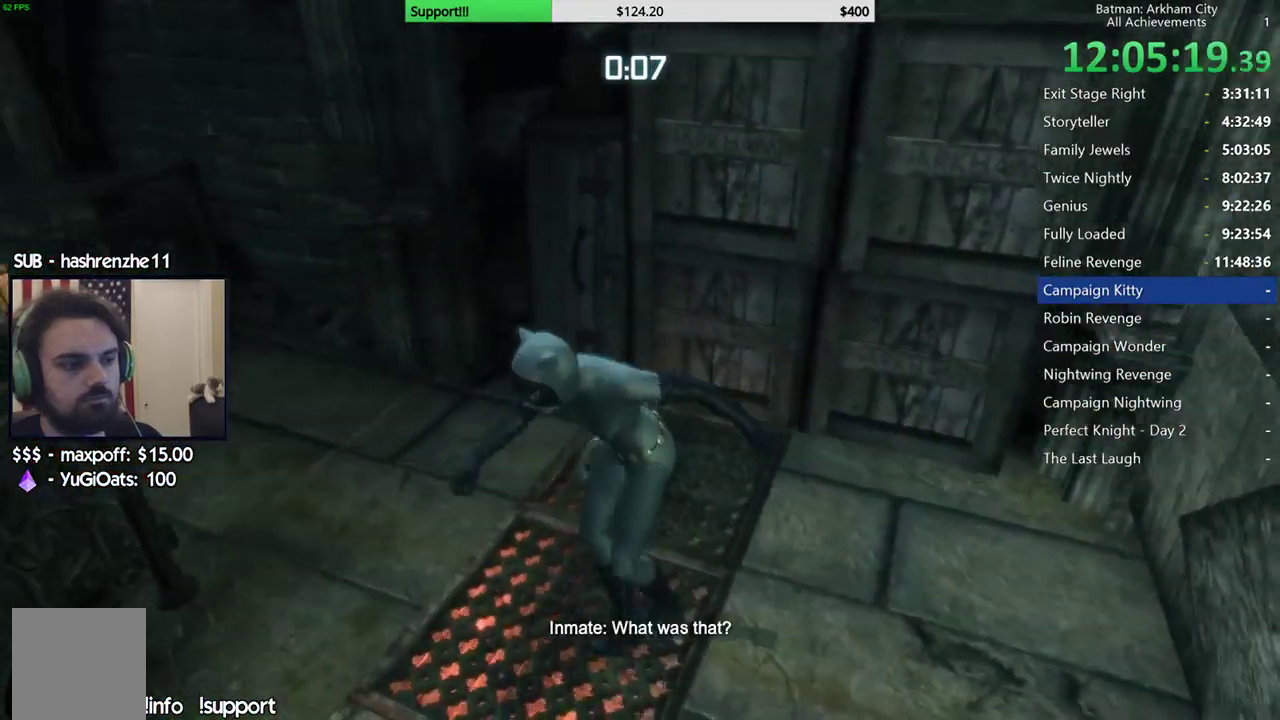
{"buttons": ["A", "R2"], "left_stick": "up", "right_stick": "center", "events": [[50, "right_stick", "right"], [133, "right_stick", "down-right"], [217, "right_stick", "center"], [500, "A", "down"]]}
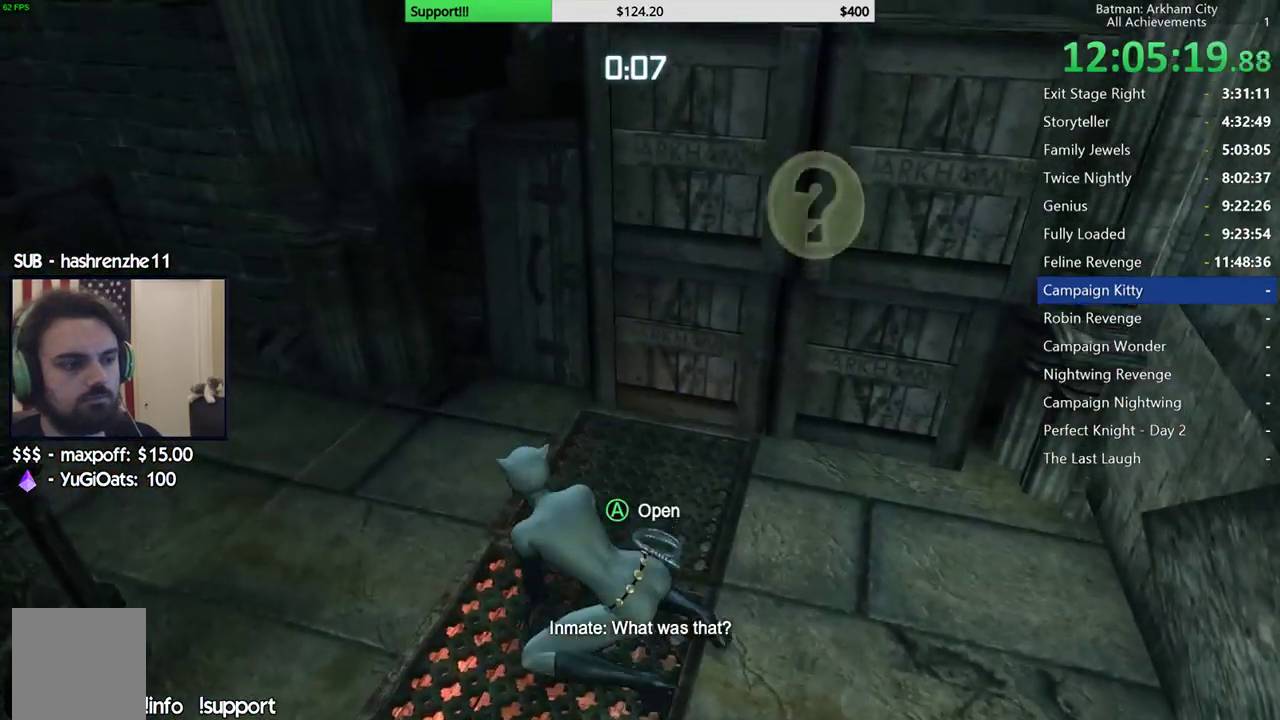
{"buttons": ["R2"], "left_stick": "up", "right_stick": "up-right", "events": [[133, "A", "up"], [417, "right_stick", "up-right"]]}
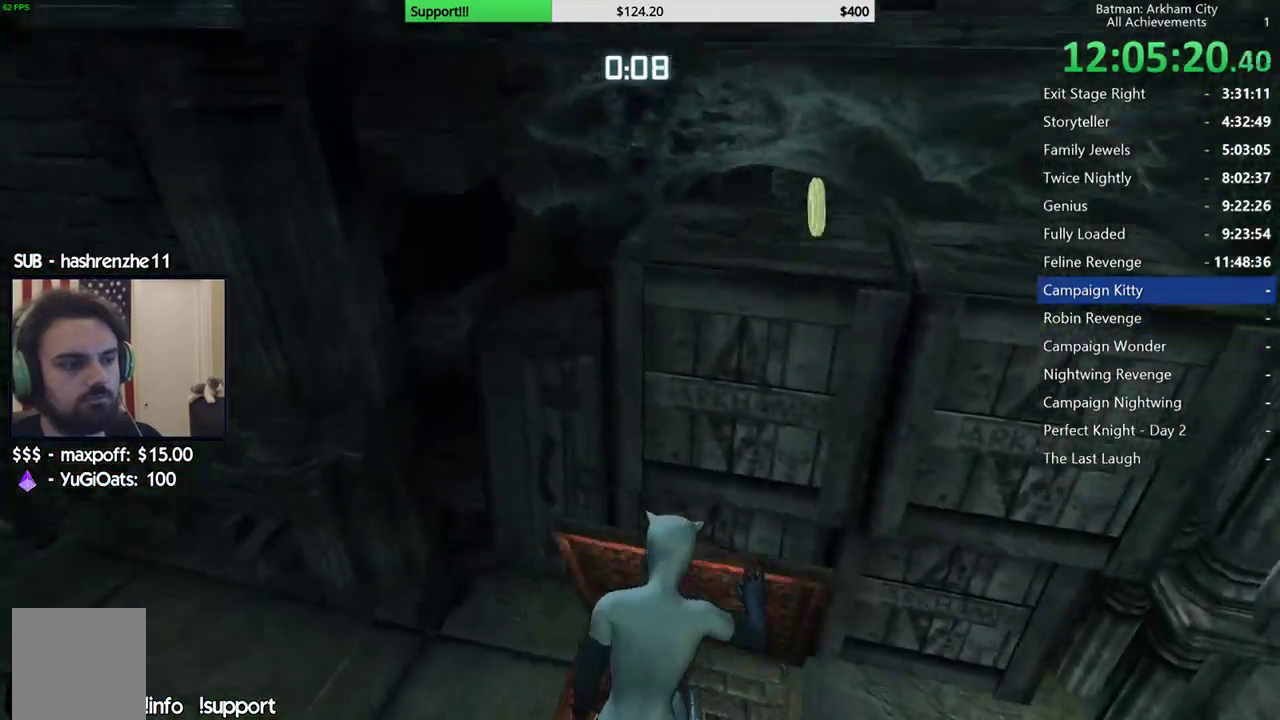
{"buttons": ["R2"], "left_stick": "up", "right_stick": "up", "events": [[100, "right_stick", "center"], [267, "right_stick", "up-right"], [400, "right_stick", "up"]]}
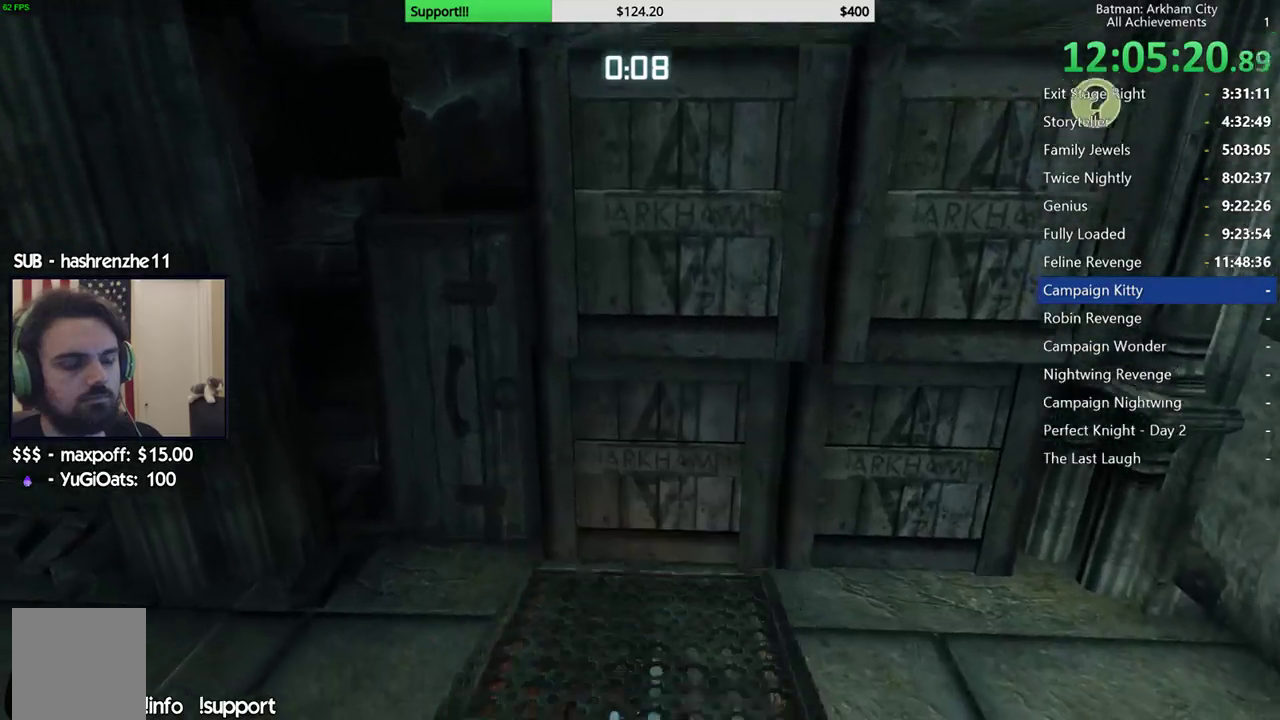
{"buttons": ["R2"], "left_stick": "up", "right_stick": "center", "events": [[17, "right_stick", "center"], [200, "right_stick", "up"], [250, "right_stick", "up-right"], [483, "right_stick", "center"]]}
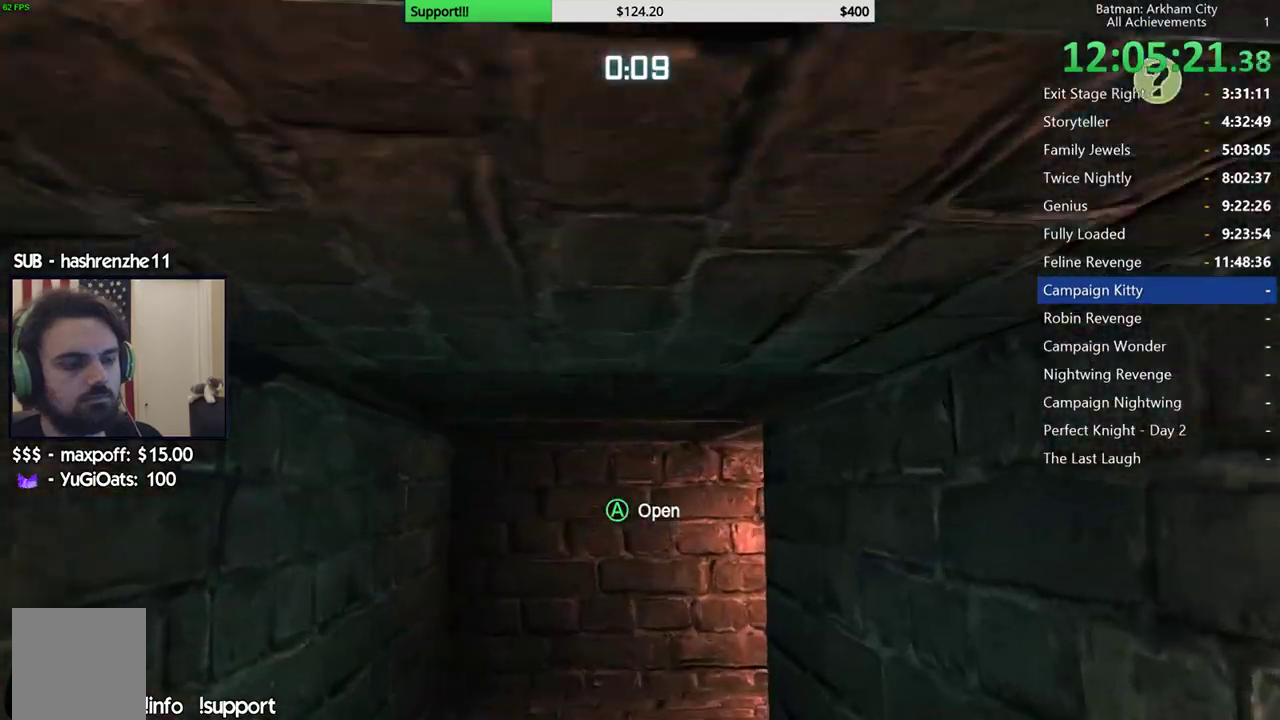
{"buttons": ["R2"], "left_stick": "up-left", "right_stick": "center", "events": [[283, "right_stick", "down-right"], [483, "right_stick", "center"], [500, "left_stick", "up-left"]]}
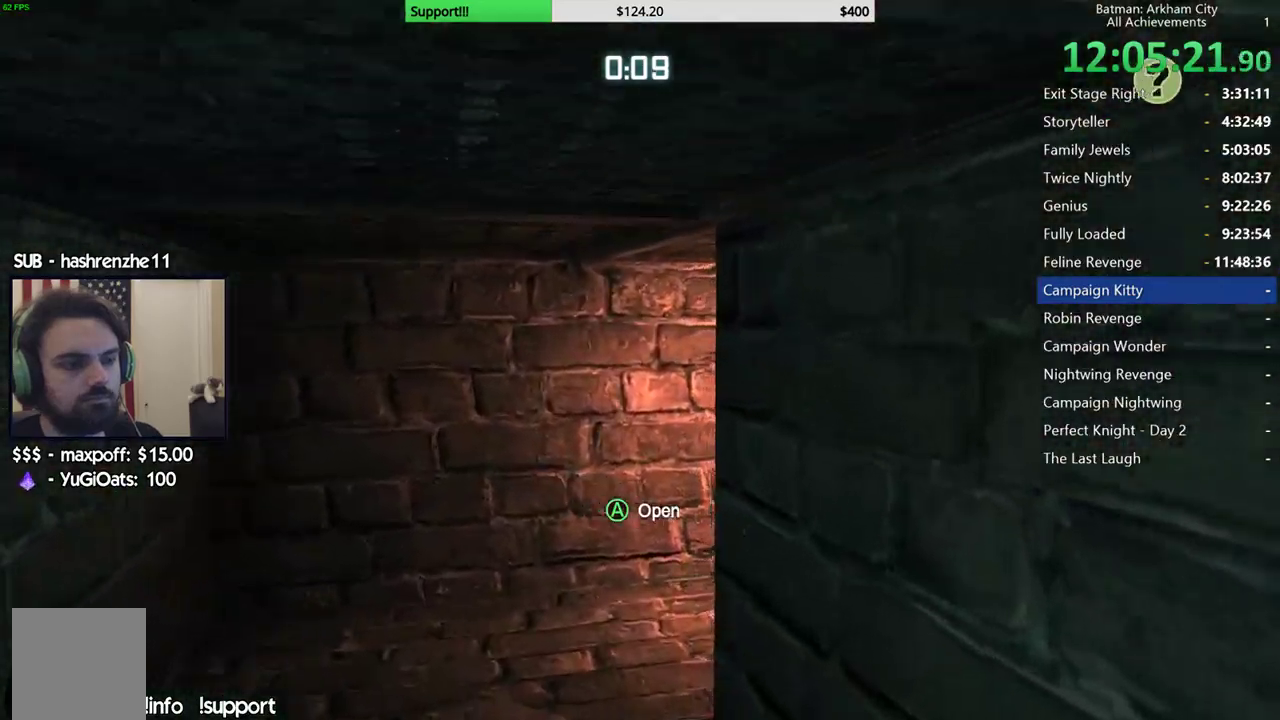
{"buttons": ["R2"], "left_stick": "up-right", "right_stick": "down", "events": [[133, "left_stick", "up"], [250, "A", "down"], [367, "A", "up"], [400, "left_stick", "up-right"], [450, "right_stick", "down"]]}
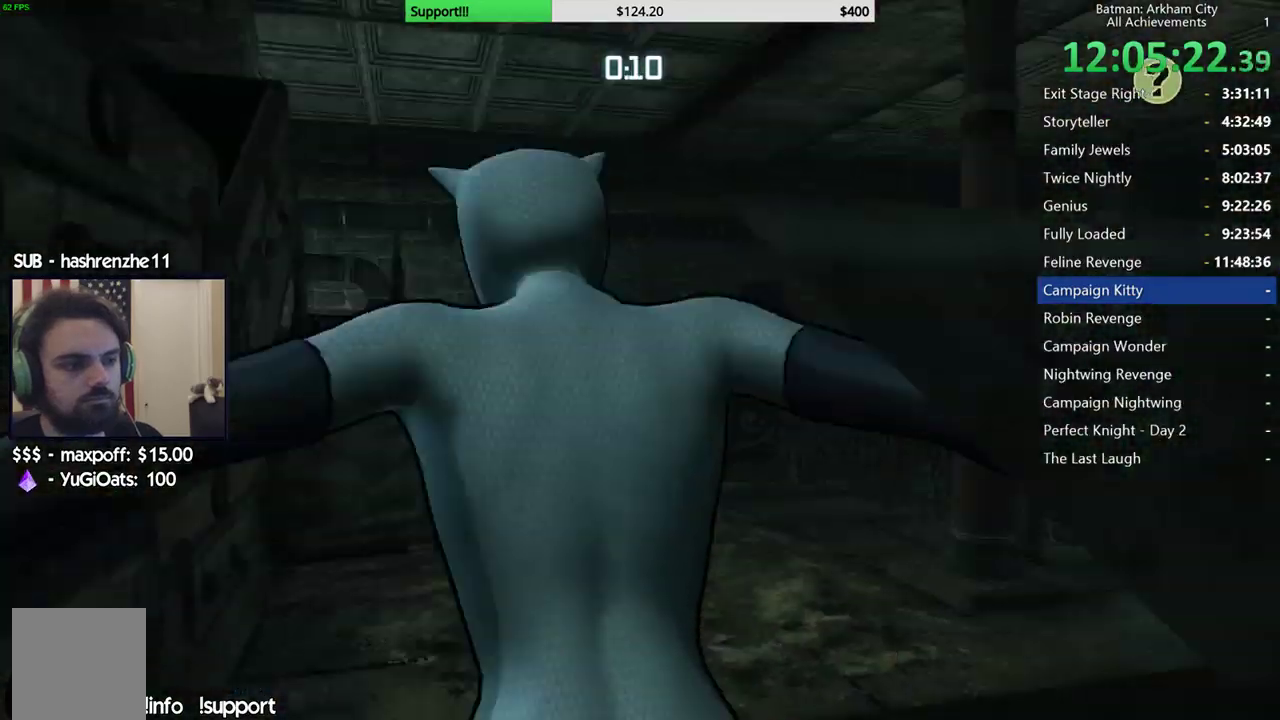
{"buttons": ["A"], "left_stick": "right", "right_stick": "center", "events": [[133, "R2", "up"], [133, "left_stick", "right"], [233, "right_stick", "center"], [333, "A", "down"]]}
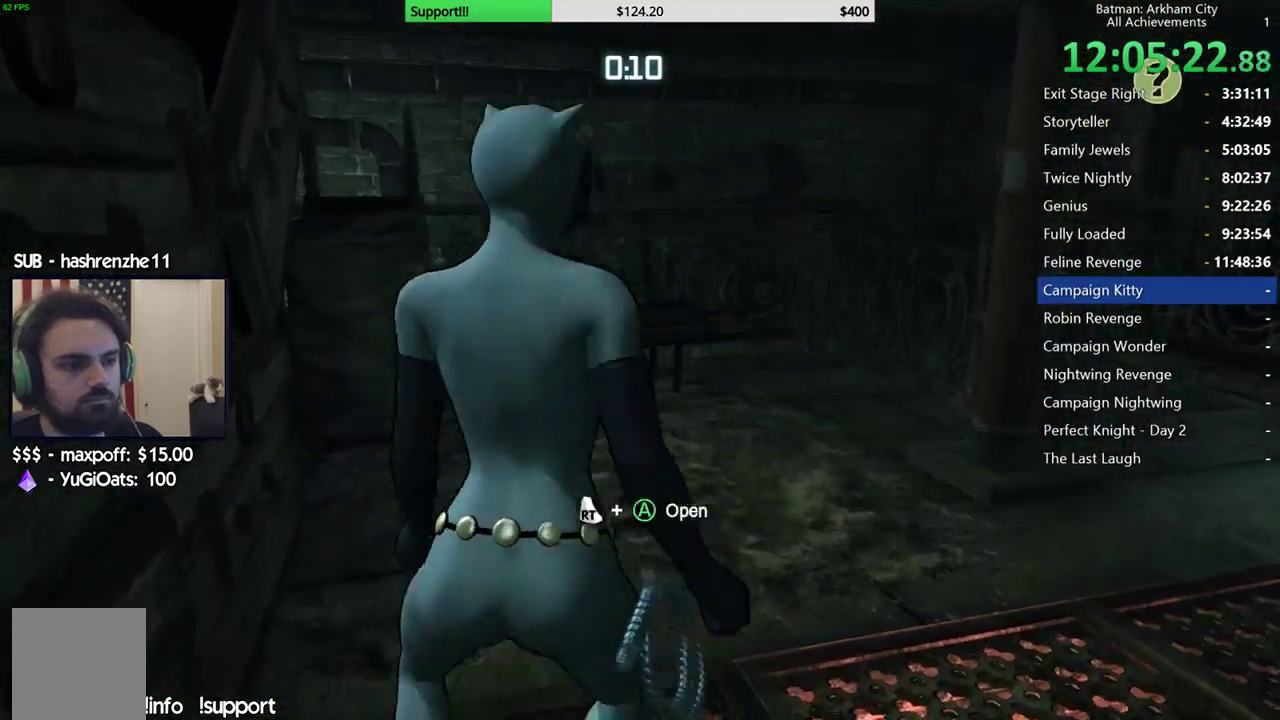
{"buttons": ["A"], "left_stick": "up-right", "right_stick": "left", "events": [[217, "right_stick", "down-left"], [267, "left_stick", "up-right"], [350, "right_stick", "left"]]}
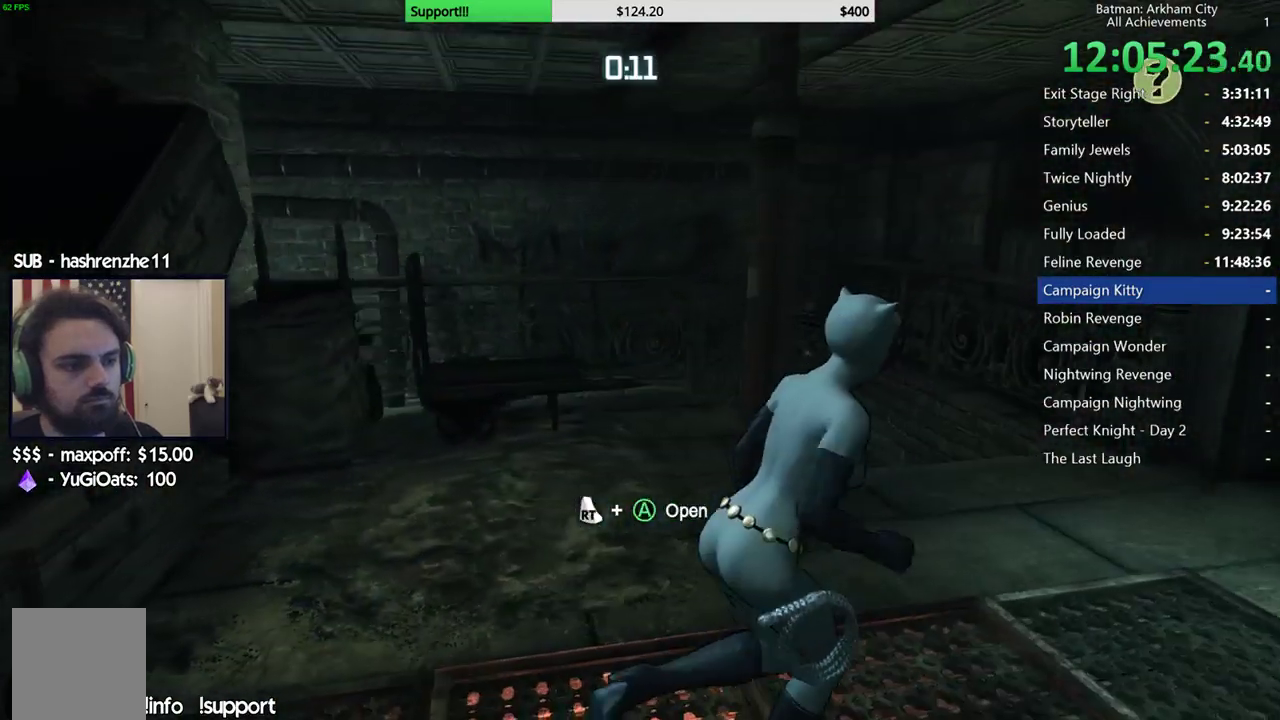
{"buttons": ["A"], "left_stick": "up", "right_stick": "left", "events": [[17, "left_stick", "up"]]}
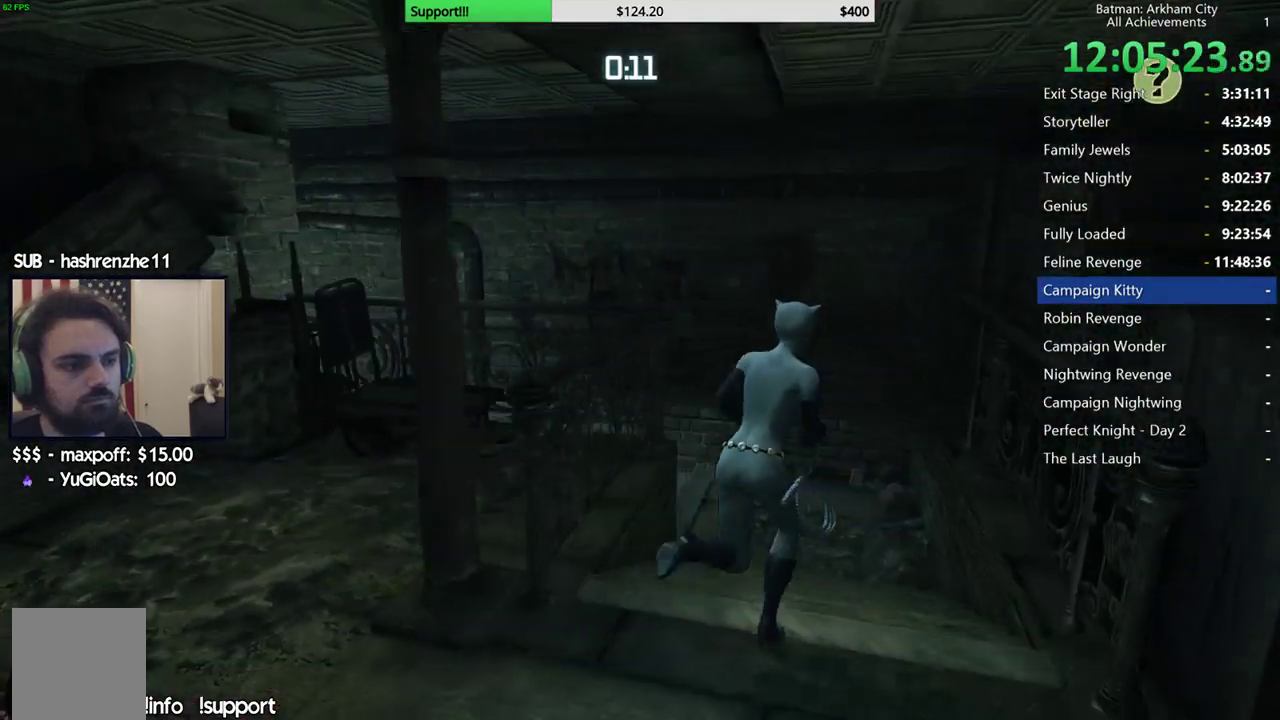
{"buttons": ["A"], "left_stick": "up-left", "right_stick": "left", "events": [[250, "left_stick", "up-left"]]}
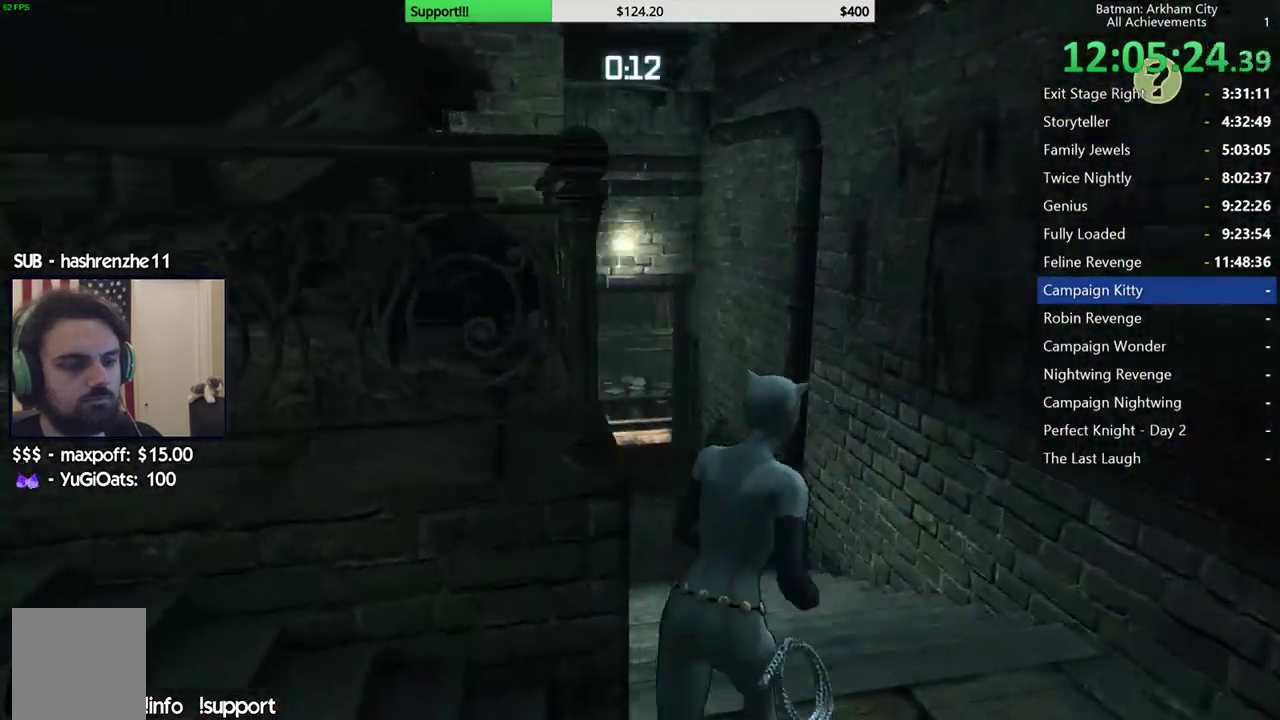
{"buttons": ["A"], "left_stick": "up", "right_stick": "center", "events": [[150, "left_stick", "up"], [283, "right_stick", "center"]]}
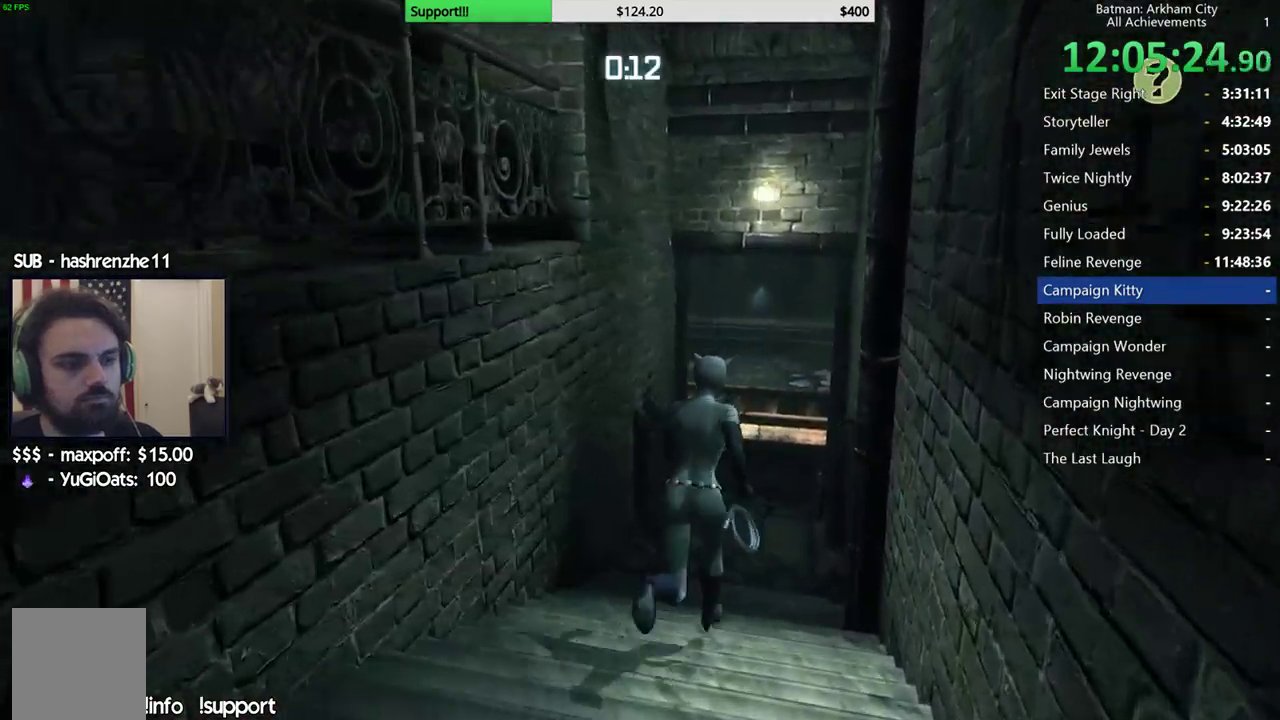
{"buttons": ["A"], "left_stick": "up", "right_stick": "left", "events": [[250, "right_stick", "left"]]}
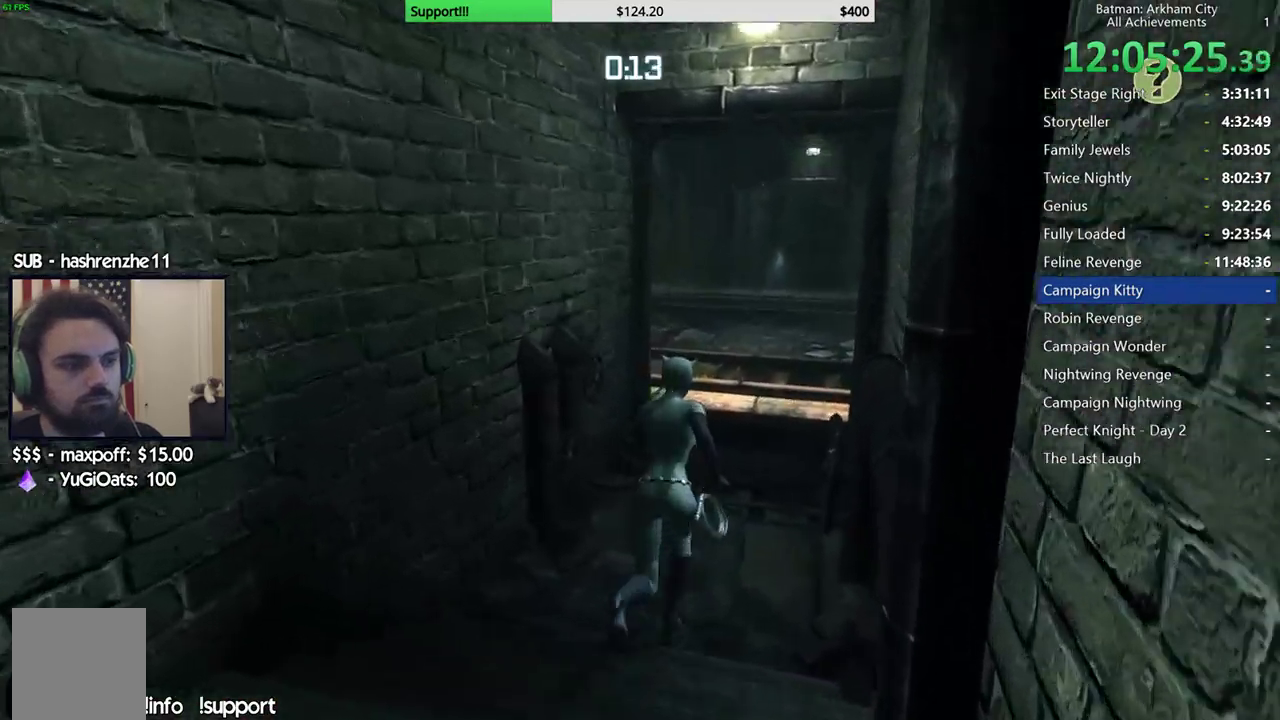
{"buttons": ["A"], "left_stick": "up-right", "right_stick": "down-left", "events": [[133, "left_stick", "up-right"], [133, "right_stick", "down-left"], [283, "right_stick", "left"], [400, "right_stick", "down-left"]]}
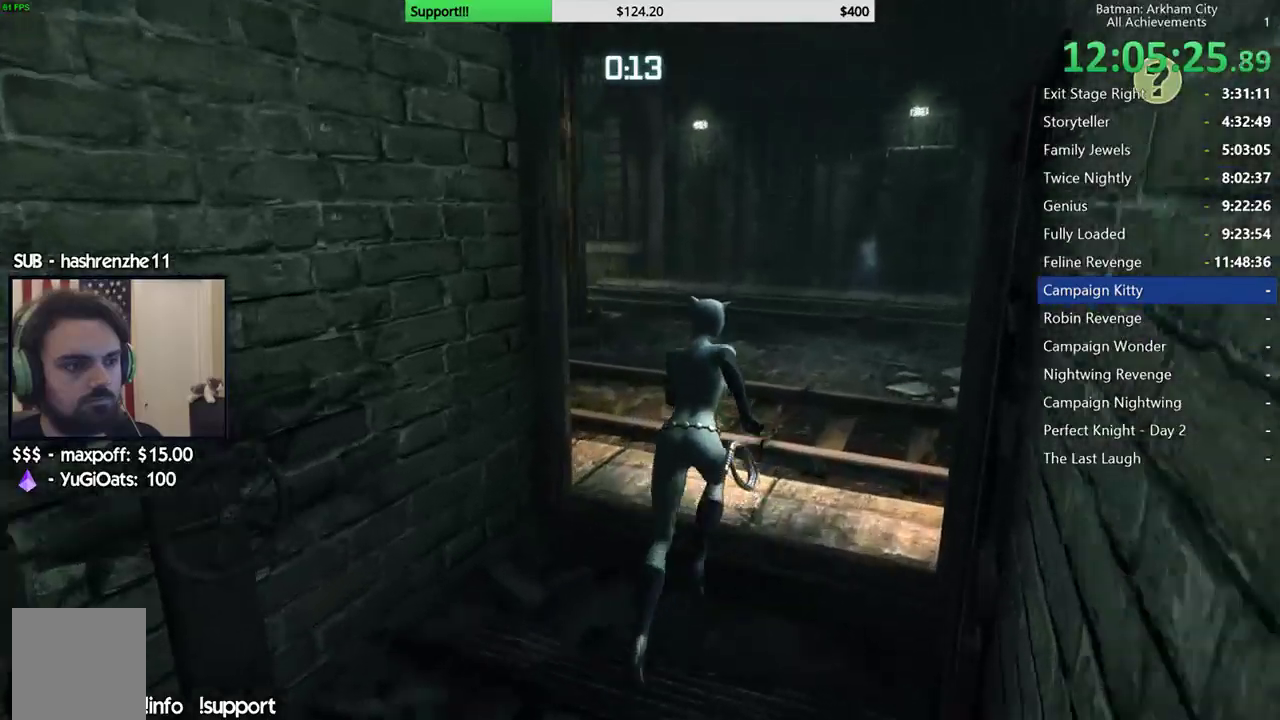
{"buttons": ["A"], "left_stick": "up-right", "right_stick": "left", "events": [[467, "right_stick", "left"]]}
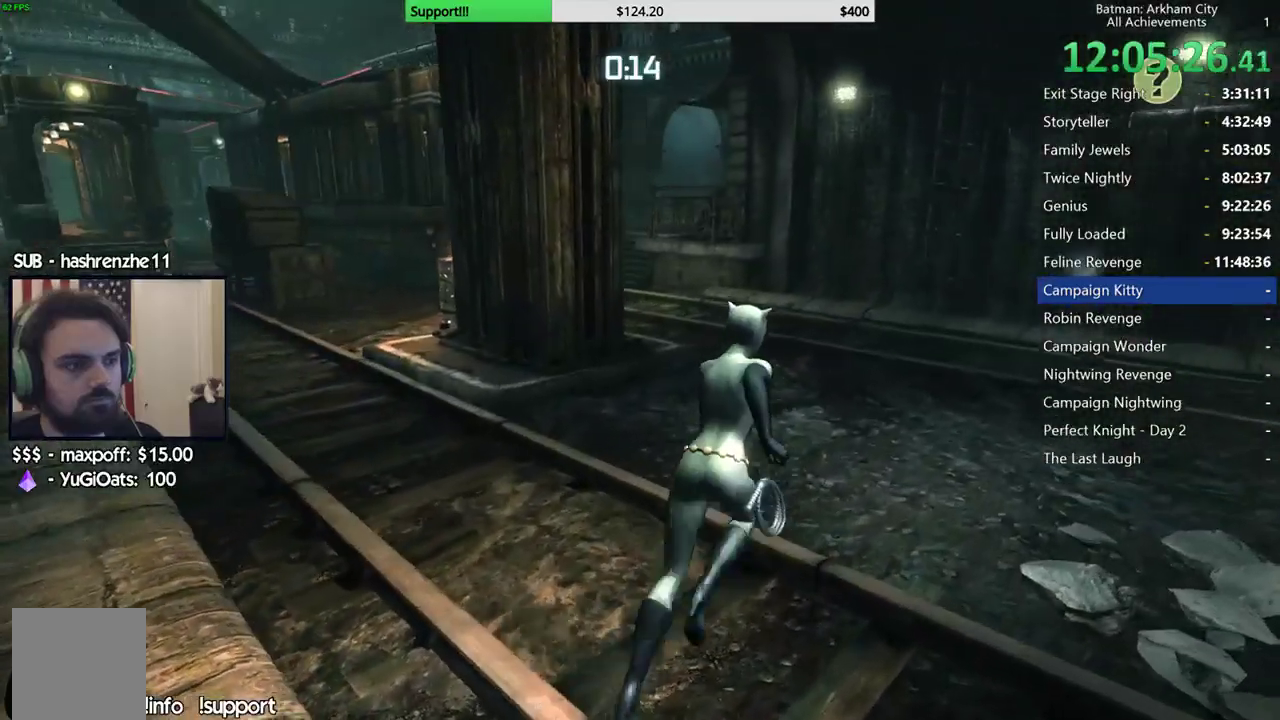
{"buttons": ["A"], "left_stick": "up", "right_stick": "left", "events": [[133, "right_stick", "down-left"], [383, "right_stick", "left"], [417, "left_stick", "up"]]}
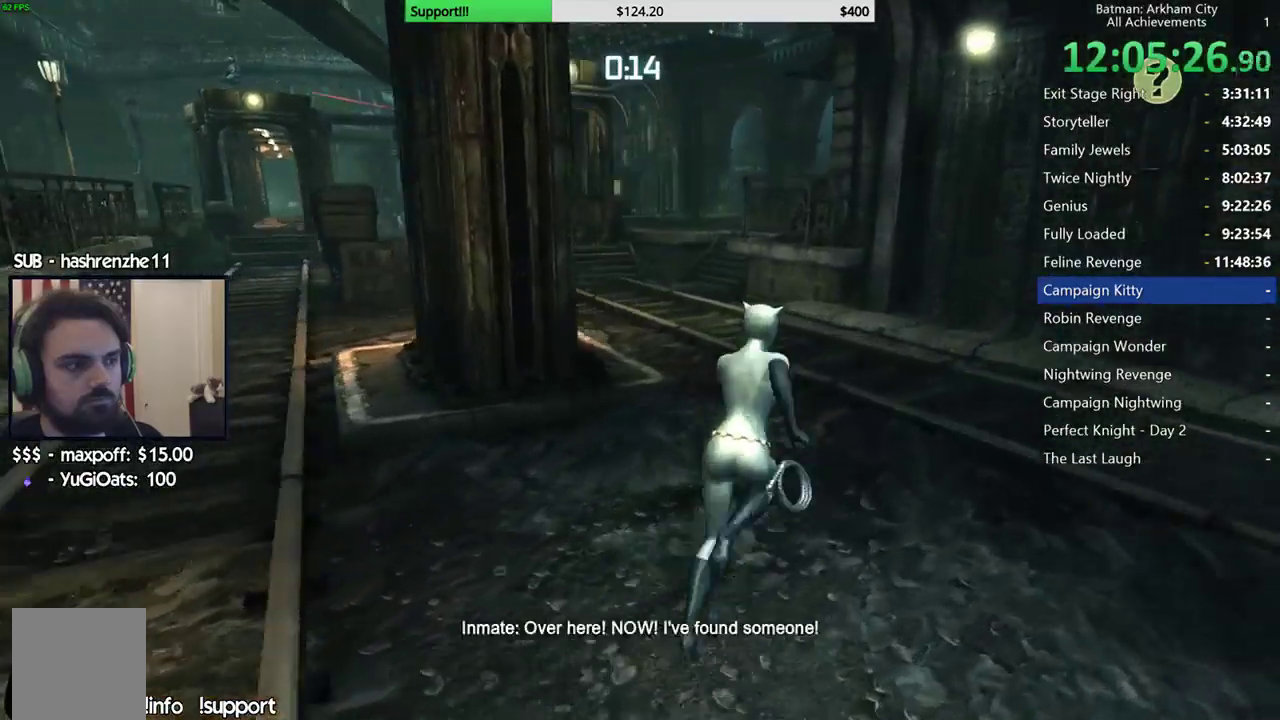
{"buttons": ["A"], "left_stick": "up-left", "right_stick": "center", "events": [[133, "right_stick", "center"], [233, "left_stick", "up-left"]]}
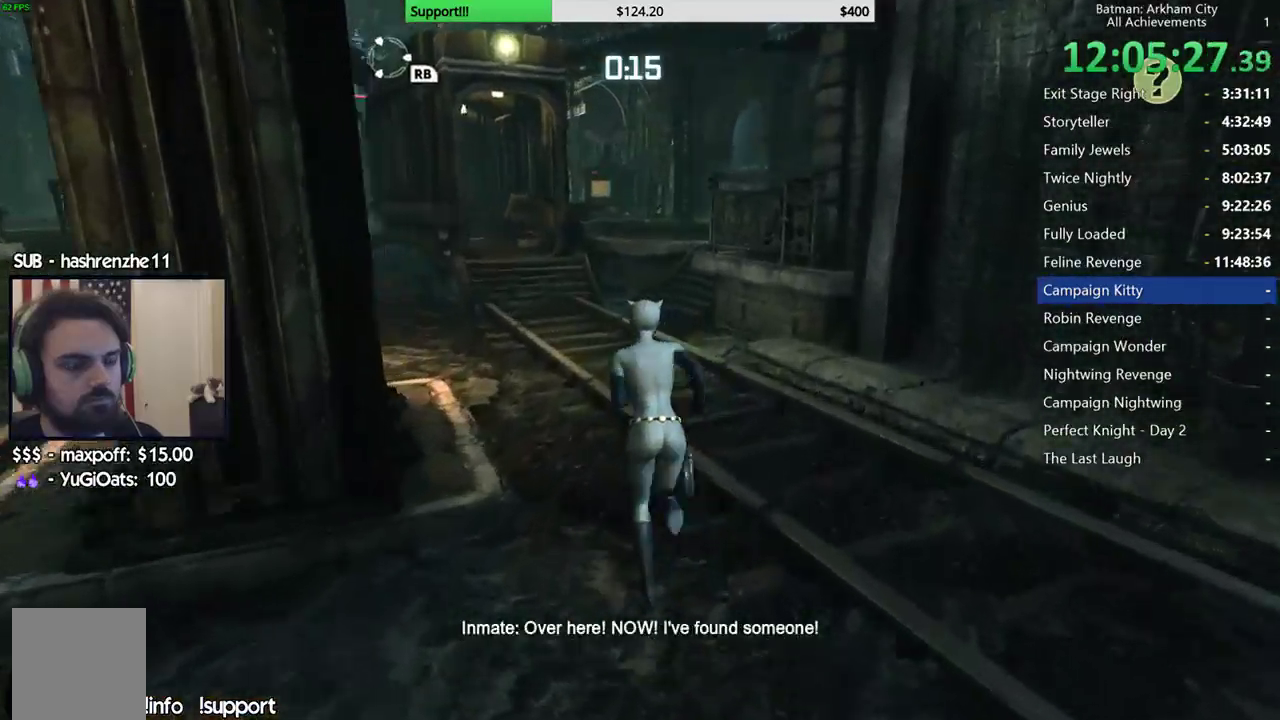
{"buttons": ["A"], "left_stick": "up", "right_stick": "center", "events": [[150, "left_stick", "up"]]}
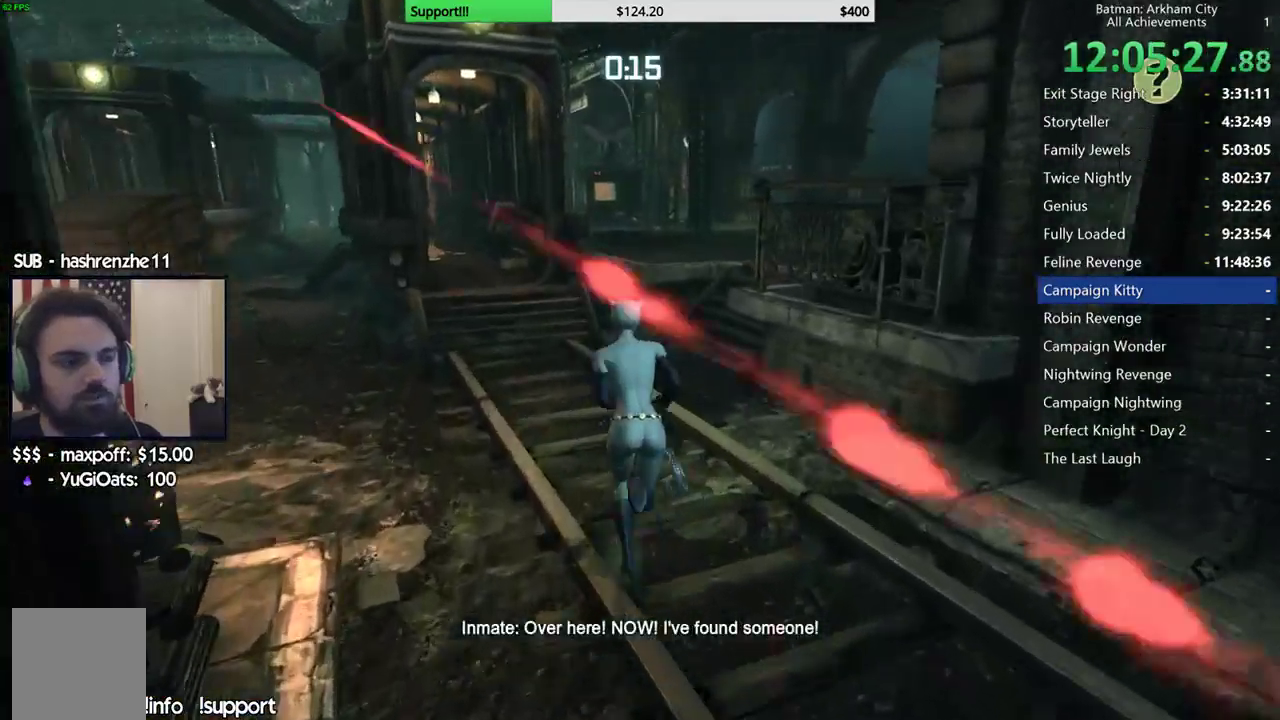
{"buttons": ["A"], "left_stick": "up-right", "right_stick": "center", "events": [[367, "left_stick", "up-right"]]}
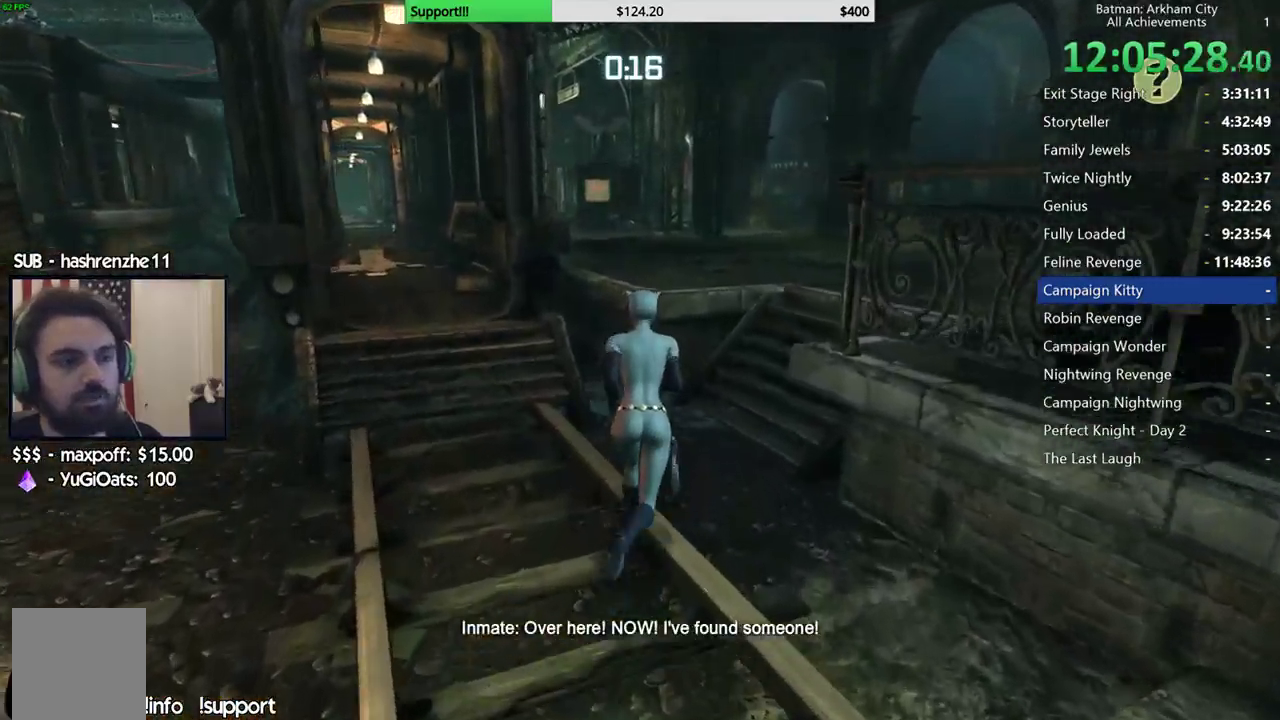
{"buttons": ["A"], "left_stick": "right", "right_stick": "center", "events": [[333, "left_stick", "right"]]}
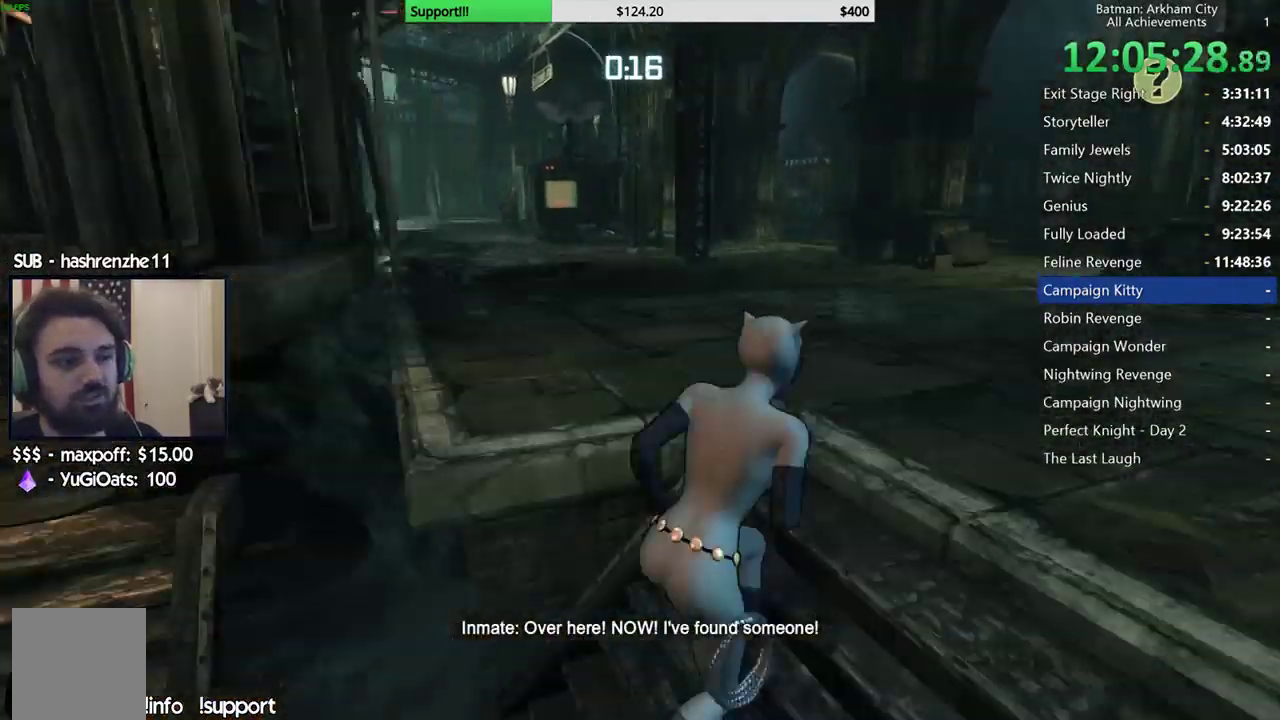
{"buttons": ["A"], "left_stick": "up-right", "right_stick": "center", "events": [[17, "left_stick", "up-right"], [67, "right_stick", "down-left"], [333, "right_stick", "center"]]}
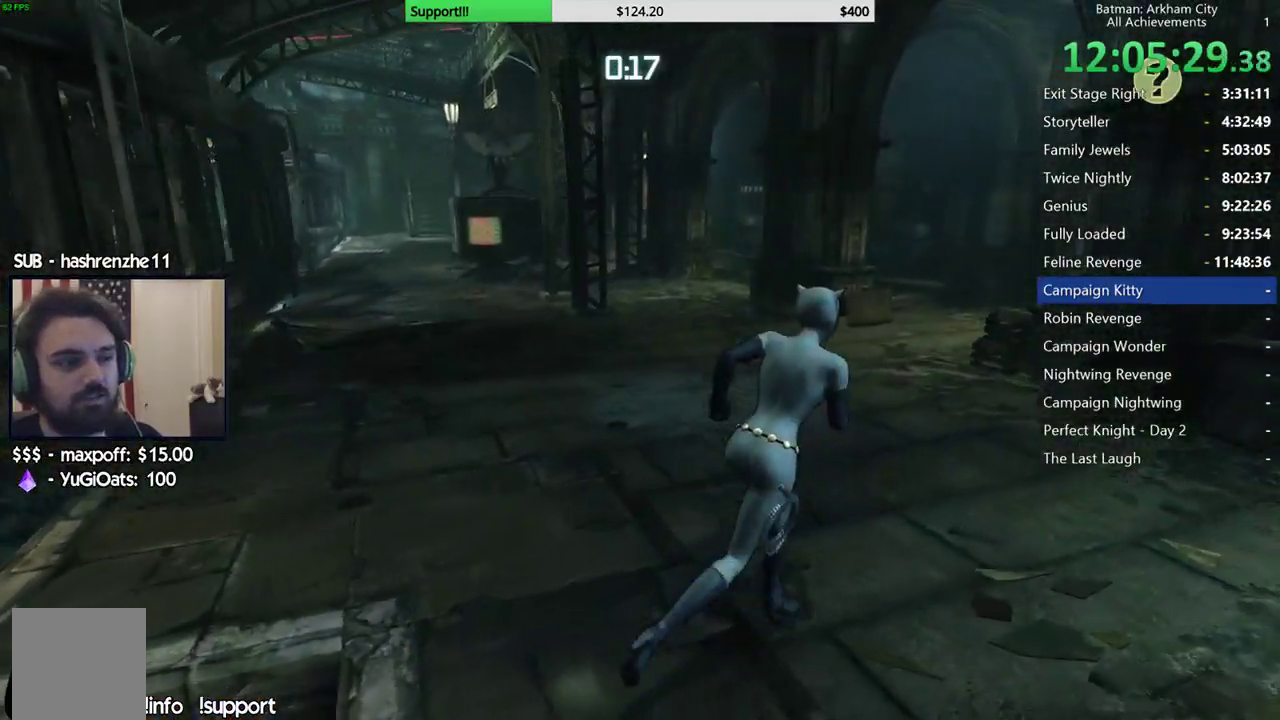
{"buttons": ["A"], "left_stick": "up", "right_stick": "center", "events": [[300, "left_stick", "up"]]}
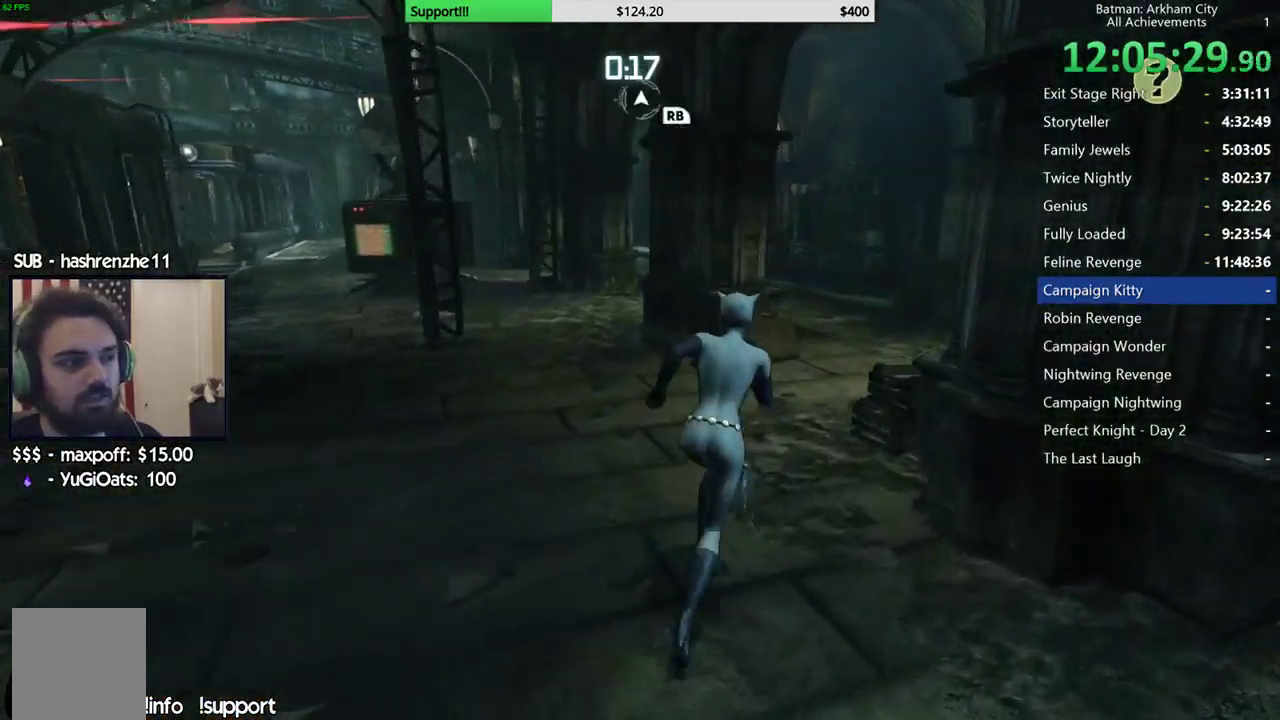
{"buttons": ["A"], "left_stick": "up-right", "right_stick": "left", "events": [[150, "left_stick", "up-right"], [233, "right_stick", "left"]]}
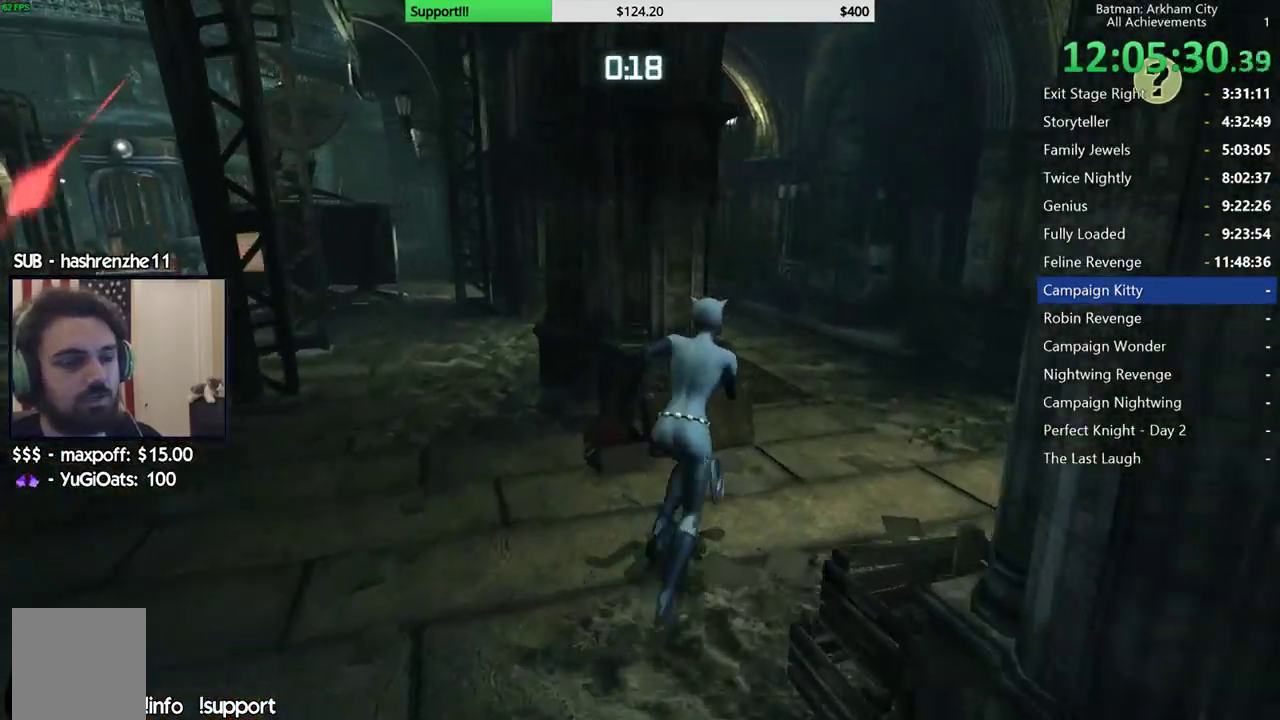
{"buttons": ["A"], "left_stick": "up", "right_stick": "left", "events": [[200, "right_stick", "down-left"], [367, "left_stick", "up"], [500, "right_stick", "left"]]}